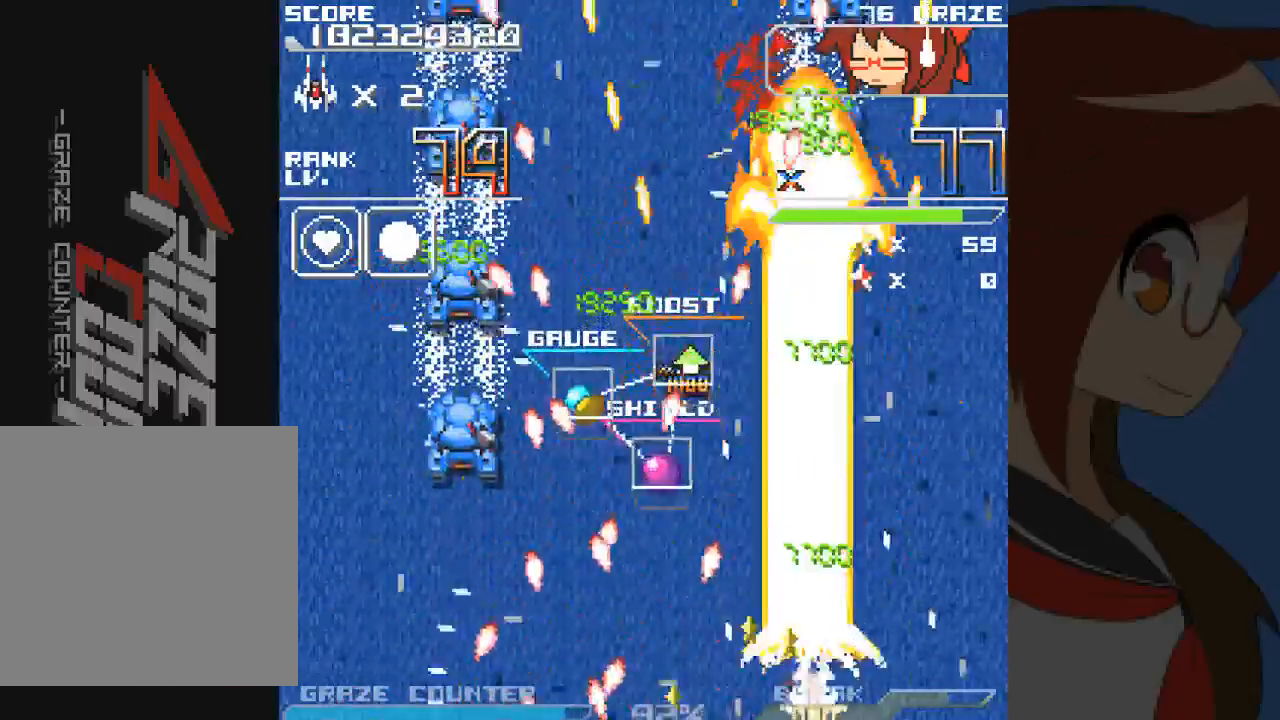
Gameplay with a controller (Xbox layout); each line is a JSON object with the inputs held at the frame after it (dt_ms = milliseconds from this image to that frame). "events" lists button and stick changes between this image and that frame as [ms after this image, input, new state], when the widget could be followed in between. Not read: L2 L3 R2 R3 right_stick.
{"dt_ms": 500, "buttons": ["A", "B", "DPAD_LEFT"], "left_stick": "left"}
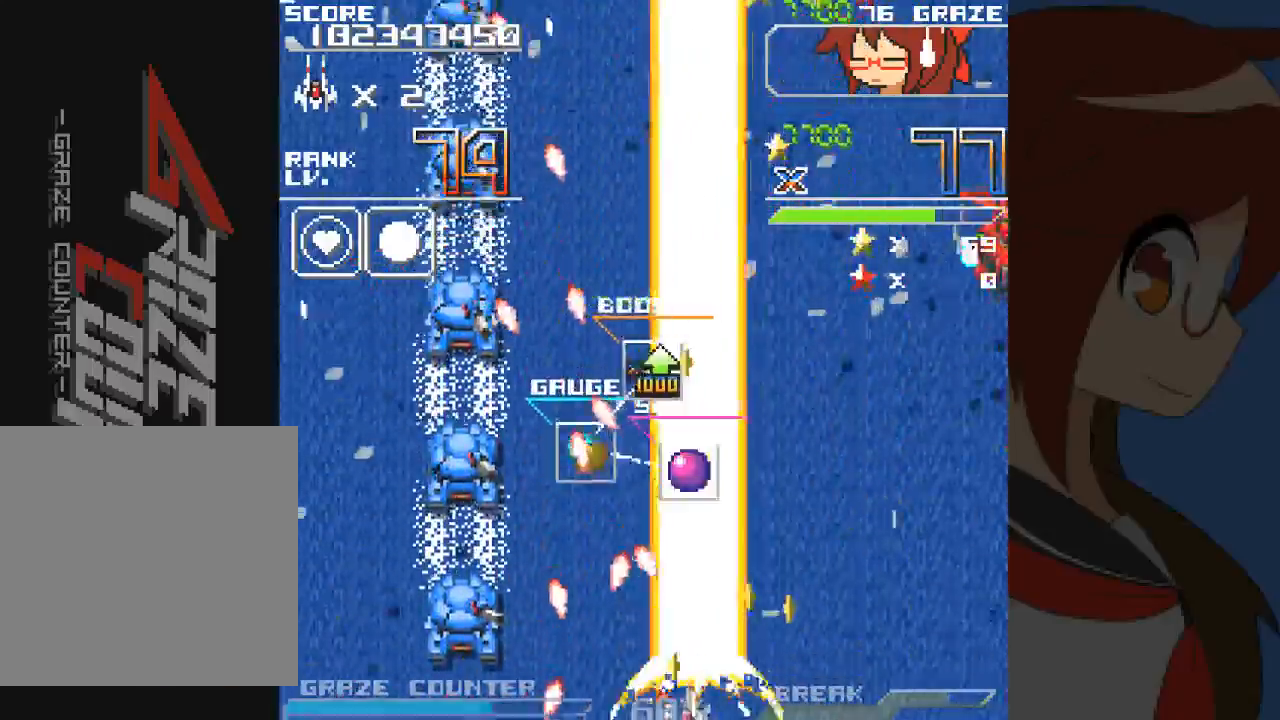
{"dt_ms": 1000, "buttons": ["DPAD_DOWN"], "left_stick": "down"}
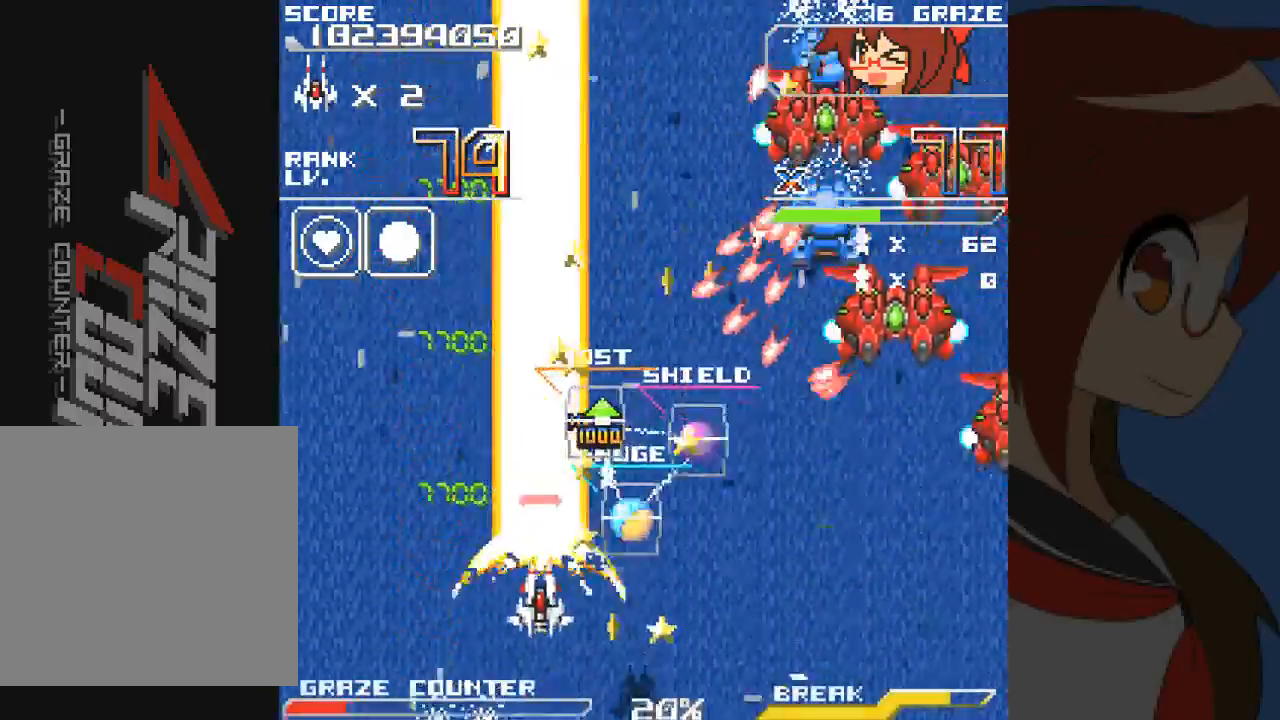
{"dt_ms": 500, "buttons": ["DPAD_RIGHT"], "left_stick": "right"}
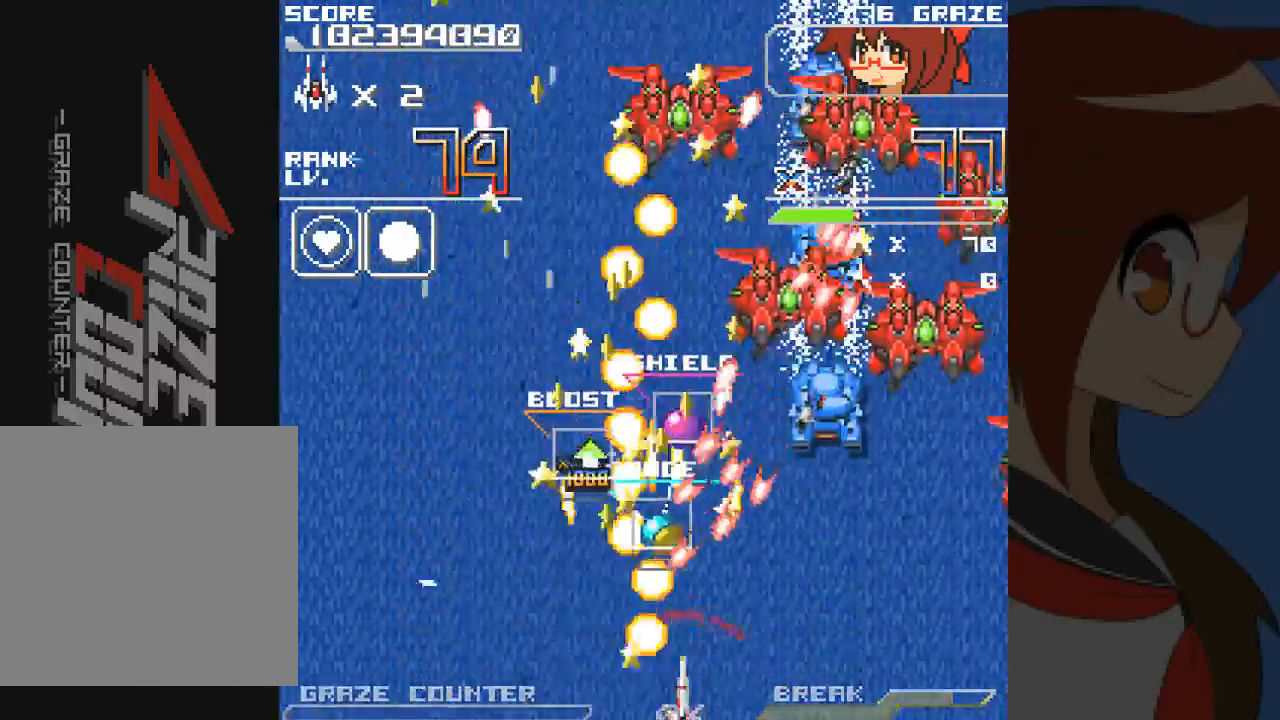
{"dt_ms": 1000, "buttons": ["A", "DPAD_UP"], "left_stick": "up"}
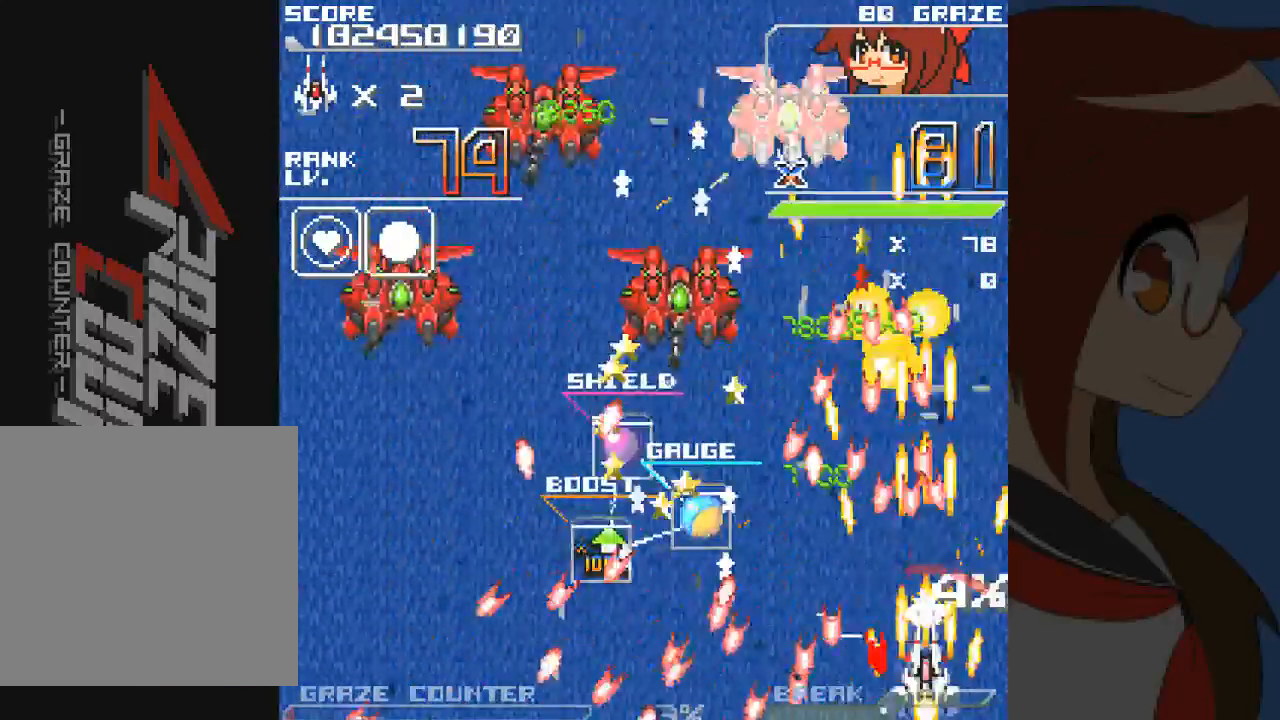
{"dt_ms": 500, "buttons": ["A", "DPAD_DOWN"], "left_stick": "down", "events": [[83, "DPAD_LEFT", "down"], [117, "left_stick", "left"], [133, "DPAD_UP", "up"], [200, "A", "up"], [217, "DPAD_DOWN", "down"], [217, "left_stick", "down"], [267, "A", "down"], [333, "DPAD_LEFT", "up"]]}
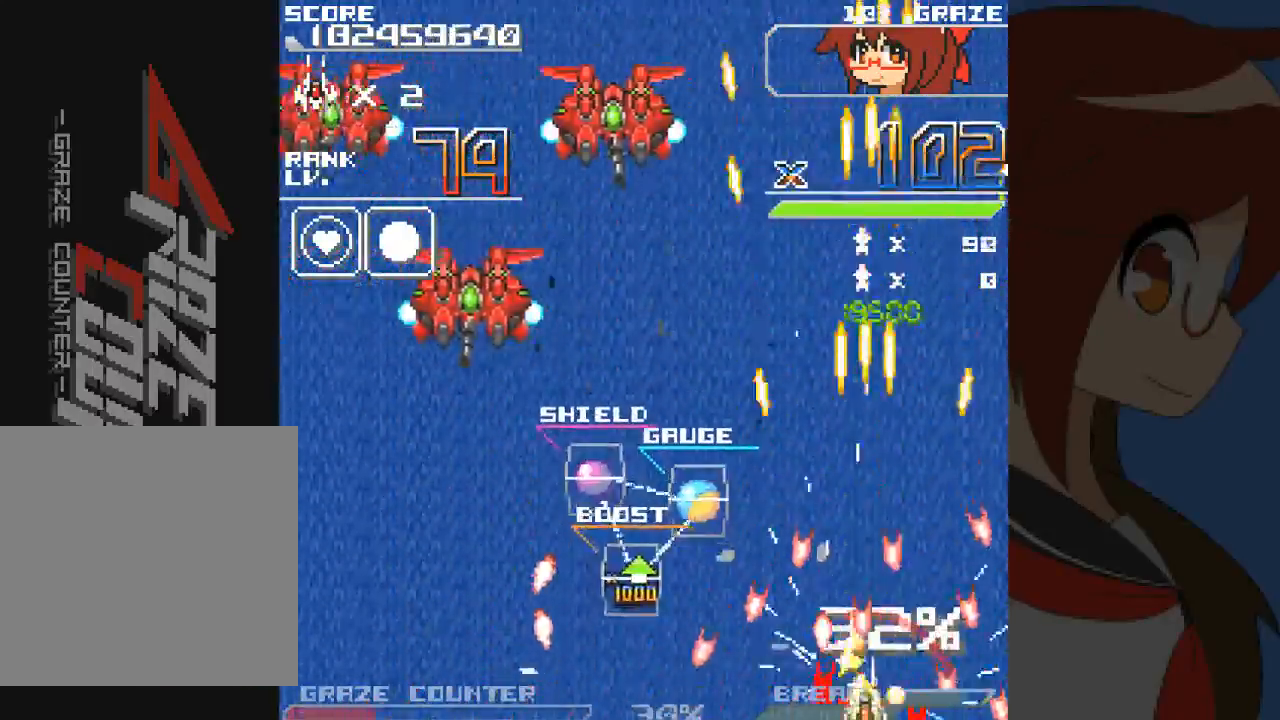
{"dt_ms": 500, "buttons": ["A", "DPAD_UP", "DPAD_LEFT"], "left_stick": "left"}
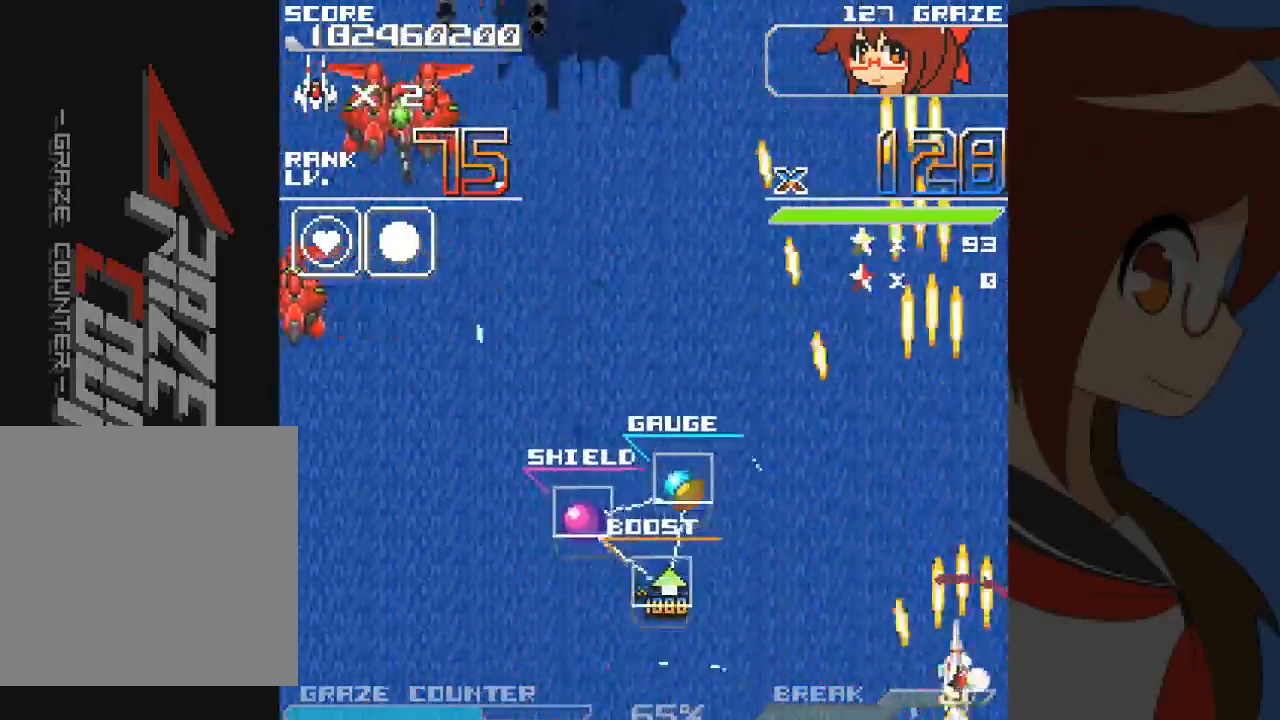
{"dt_ms": 500, "buttons": ["DPAD_LEFT"], "left_stick": "left"}